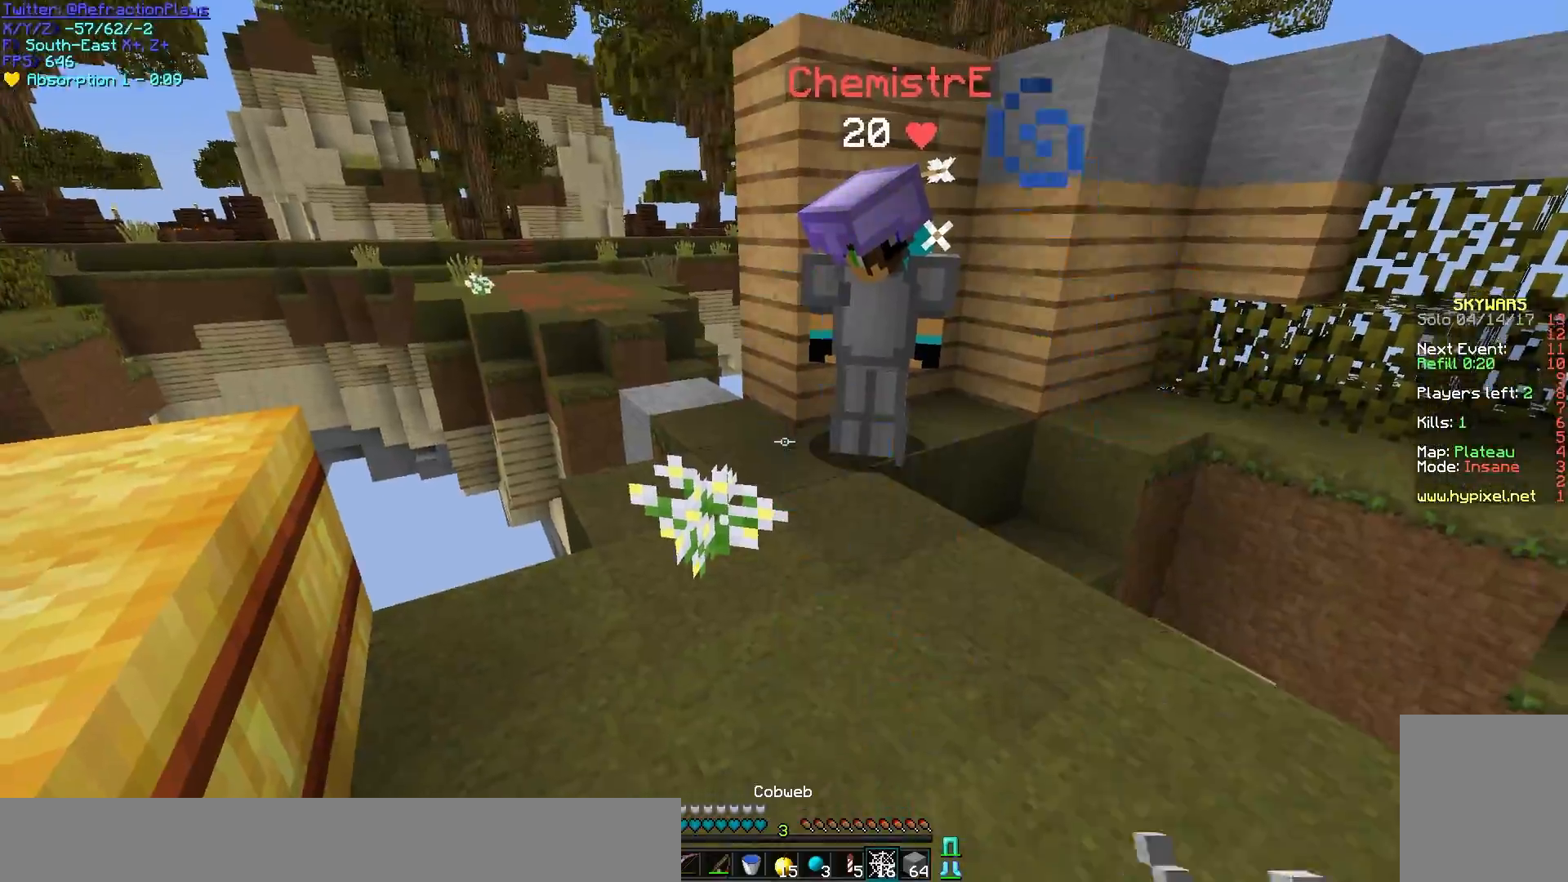
Gameplay with keyboard and mouse; each line is a JSON object with the keys and mouse buttons held at the frame after it. "events" lists presses ("down") and releases ("up") of "a", "d", "s", "w", "mouse_left" and "mouse_right" between this image and that frame as [ms after this image, input, new state], when the widget could be followed in between. "mouse_left", "mouse_right" = the "left", "right" buttons of the "mouse" list. No other keys are recorded. Fast repeated clicks can show as one long hold. Mouse movement is not recorded.
{"keys": [], "mouse": [], "events": [[383, "mouse_right", "down"], [500, "mouse_right", "up"]]}
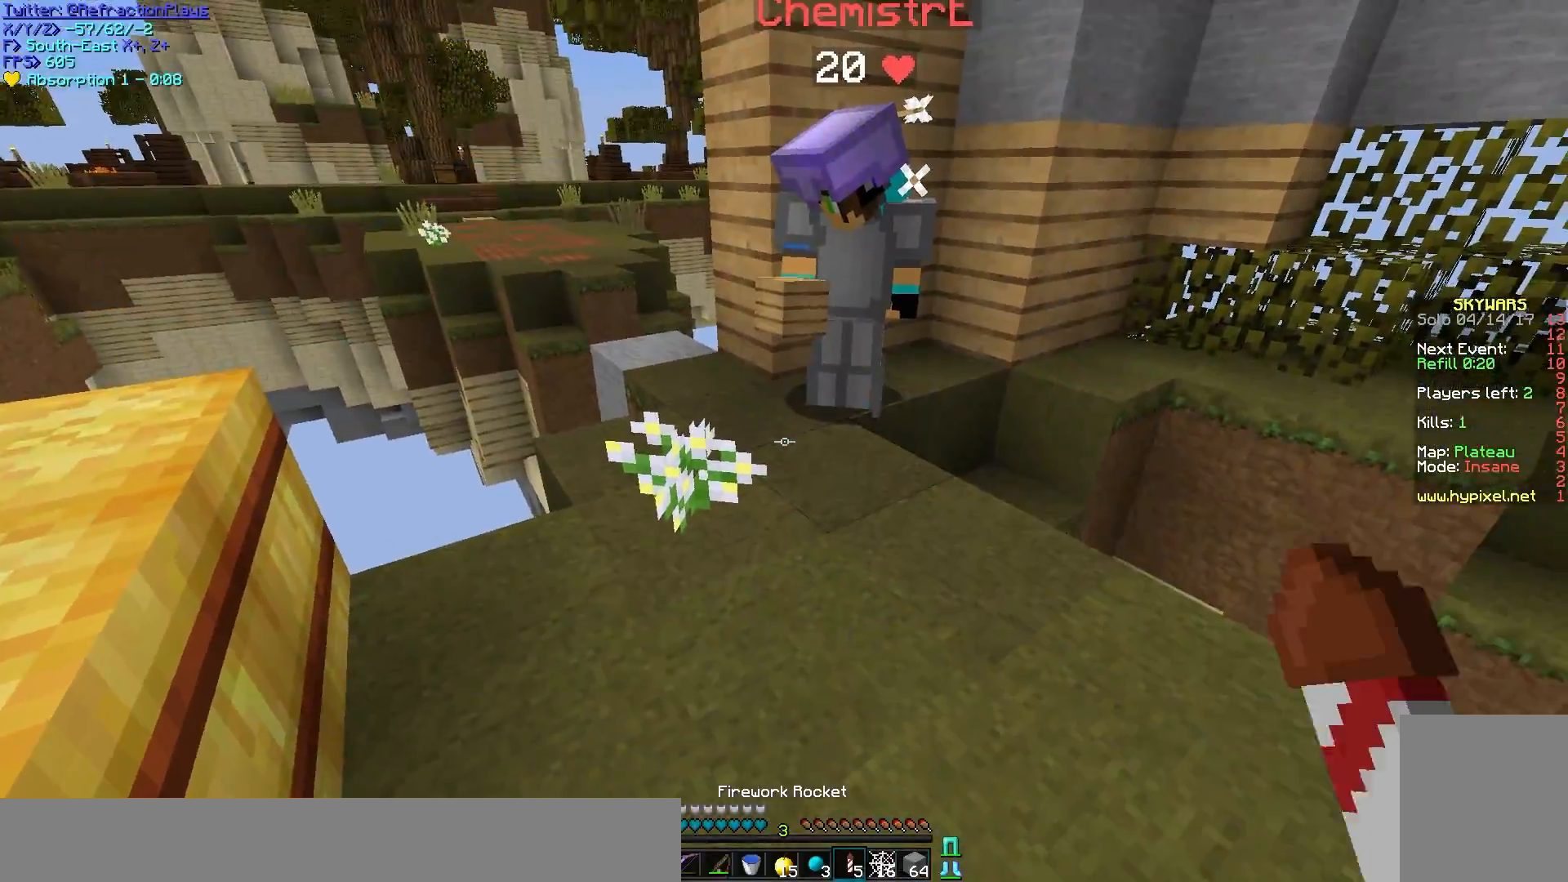
{"keys": ["s"], "mouse": ["right"], "events": [[33, "mouse_right", "down"], [183, "mouse_right", "up"], [250, "d", "down"], [350, "s", "down"], [367, "mouse_right", "down"], [400, "d", "up"]]}
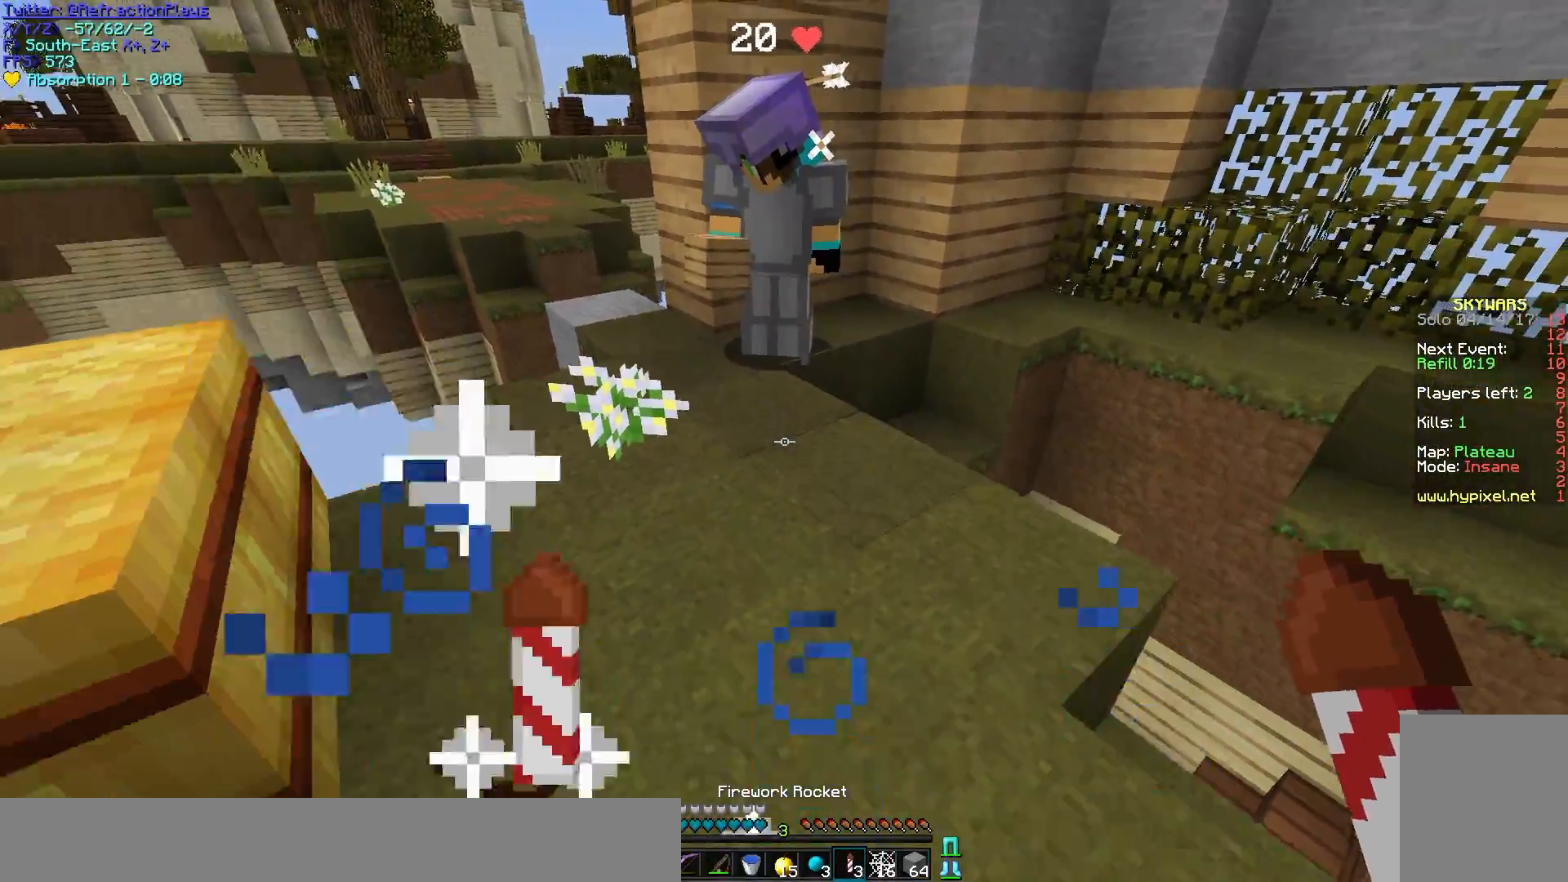
{"keys": [], "mouse": ["right"], "events": [[167, "s", "up"], [283, "mouse_right", "up"], [317, "mouse_right", "down"], [417, "mouse_right", "up"], [433, "mouse_right", "down"]]}
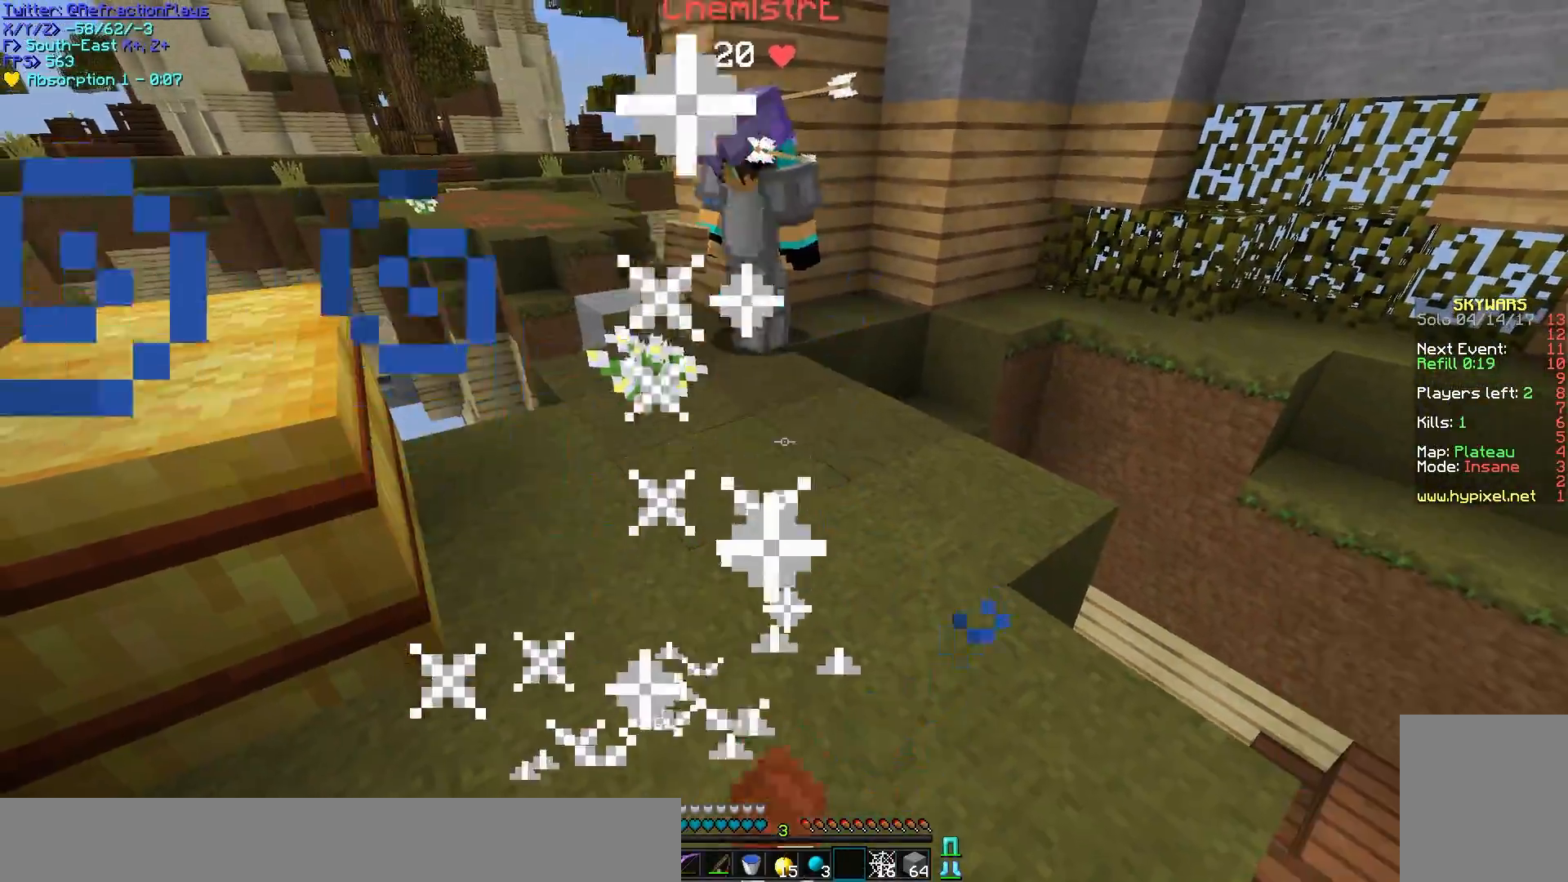
{"keys": [], "mouse": [], "events": [[283, "mouse_right", "up"]]}
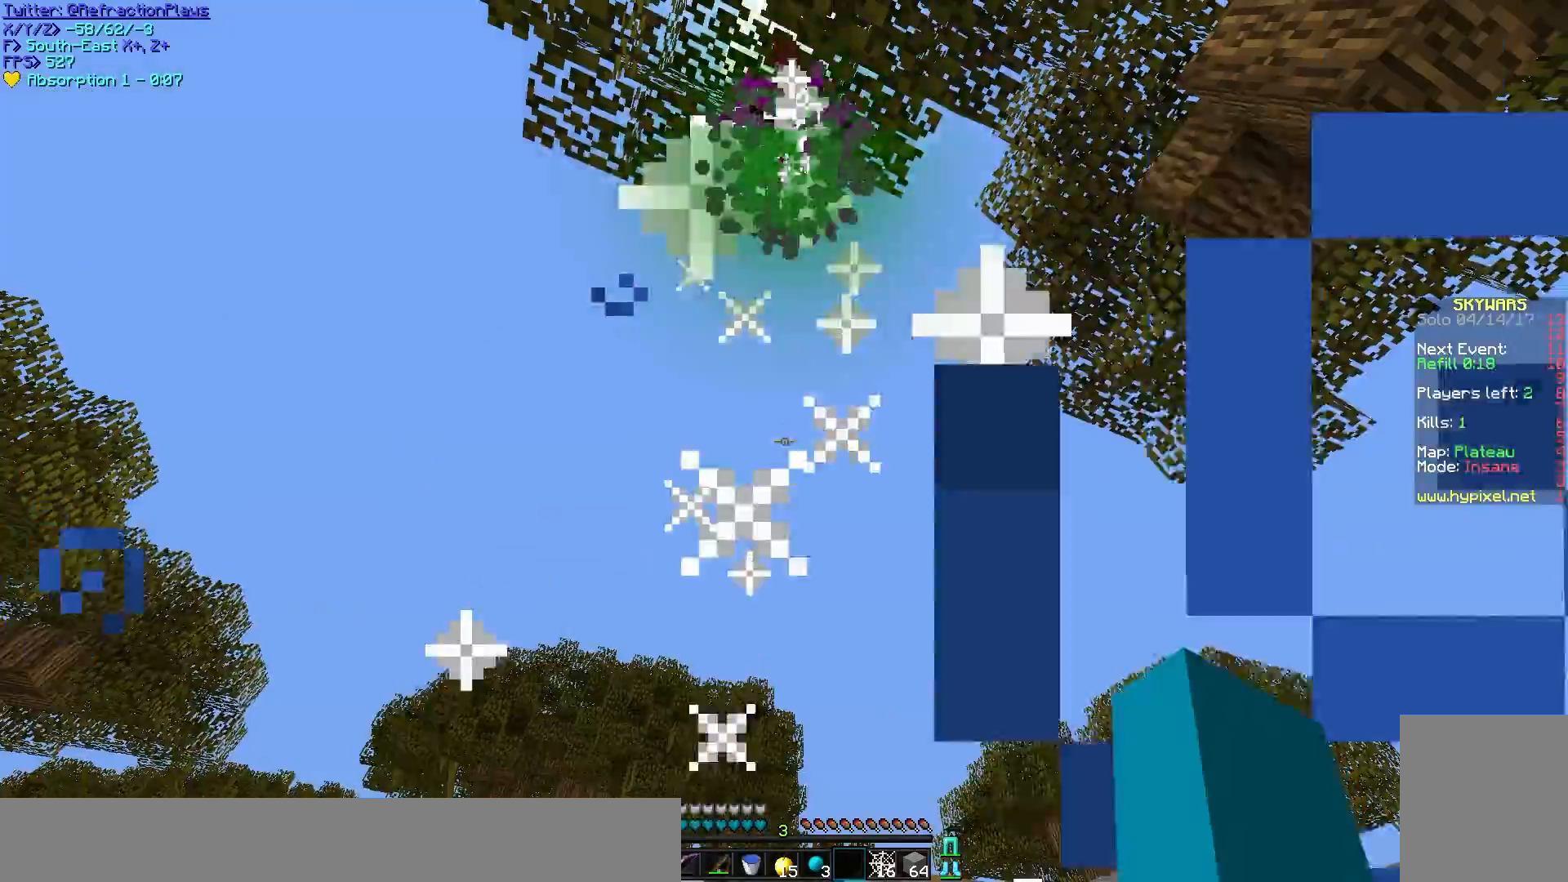
{"keys": [], "mouse": [], "events": []}
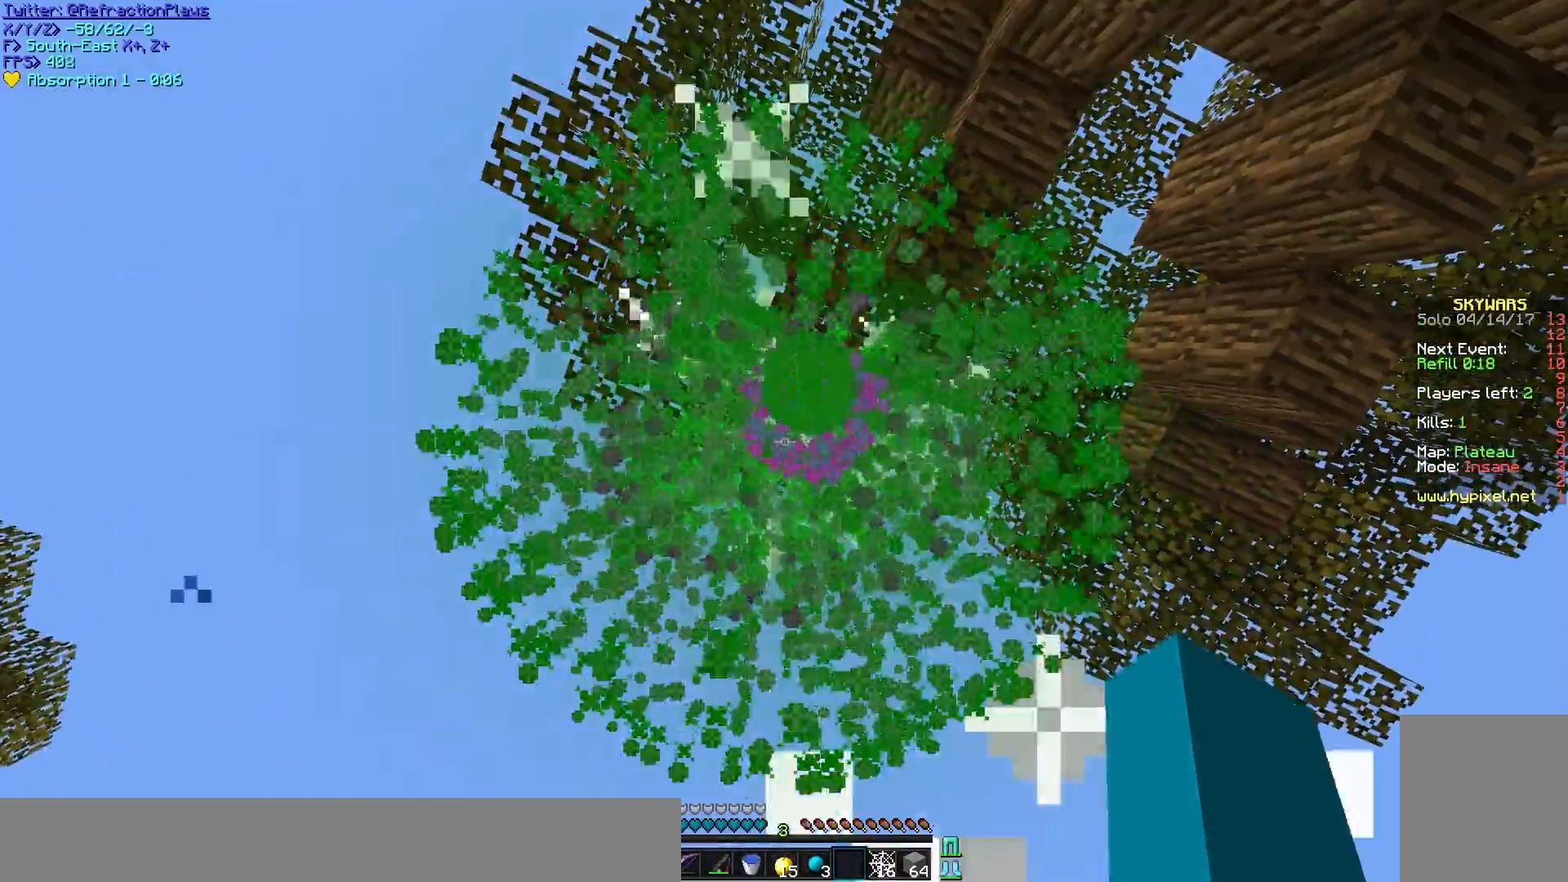
{"keys": [], "mouse": [], "events": []}
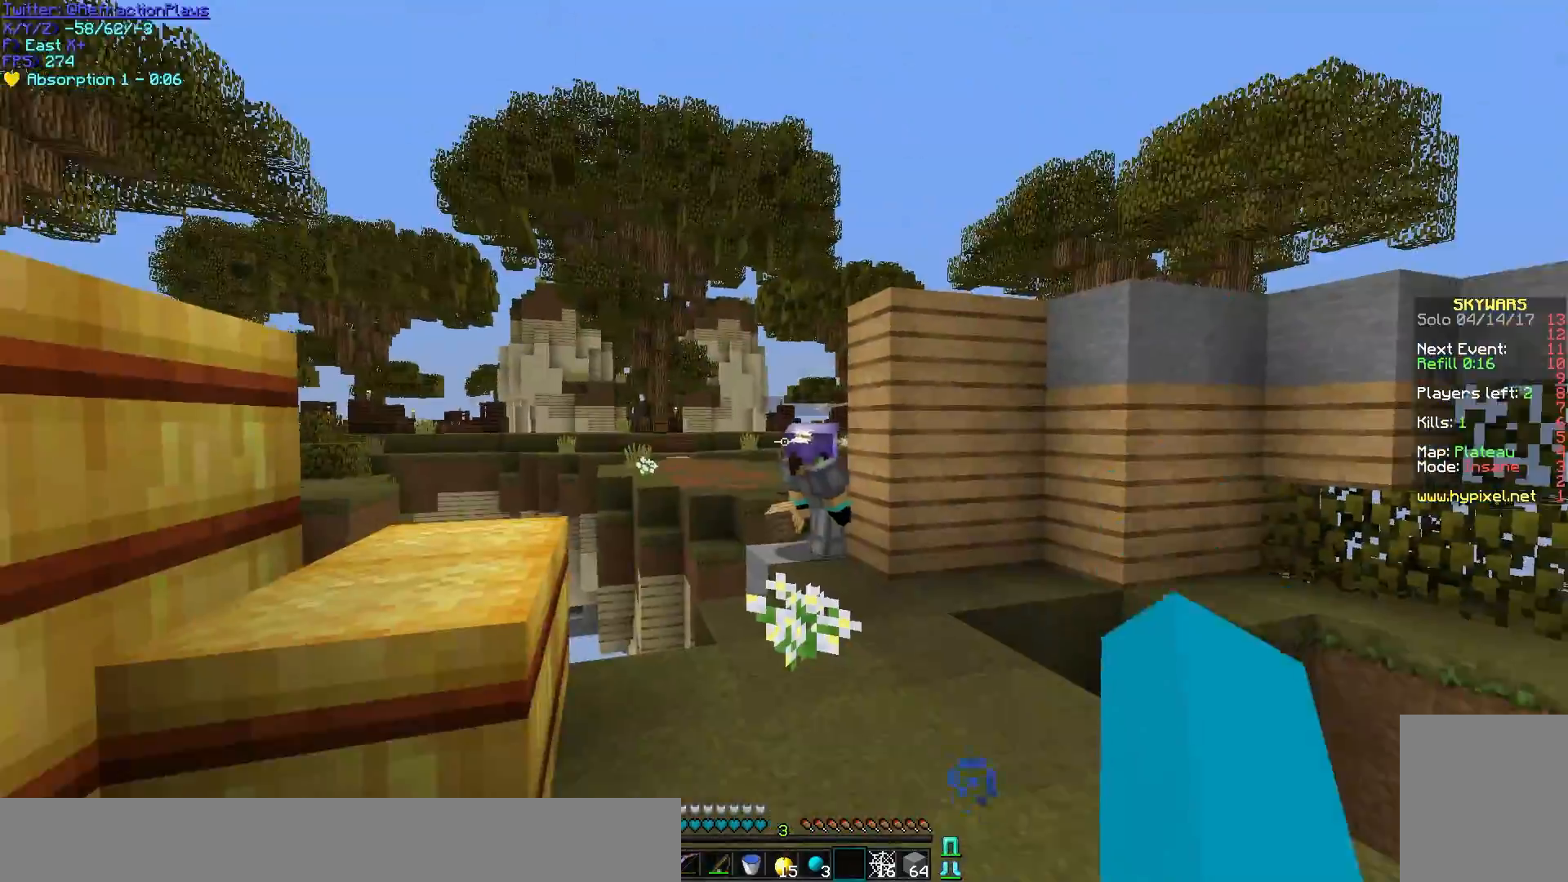
{"keys": ["w"], "mouse": [], "events": [[150, "w", "down"], [250, "d", "down"], [417, "d", "up"]]}
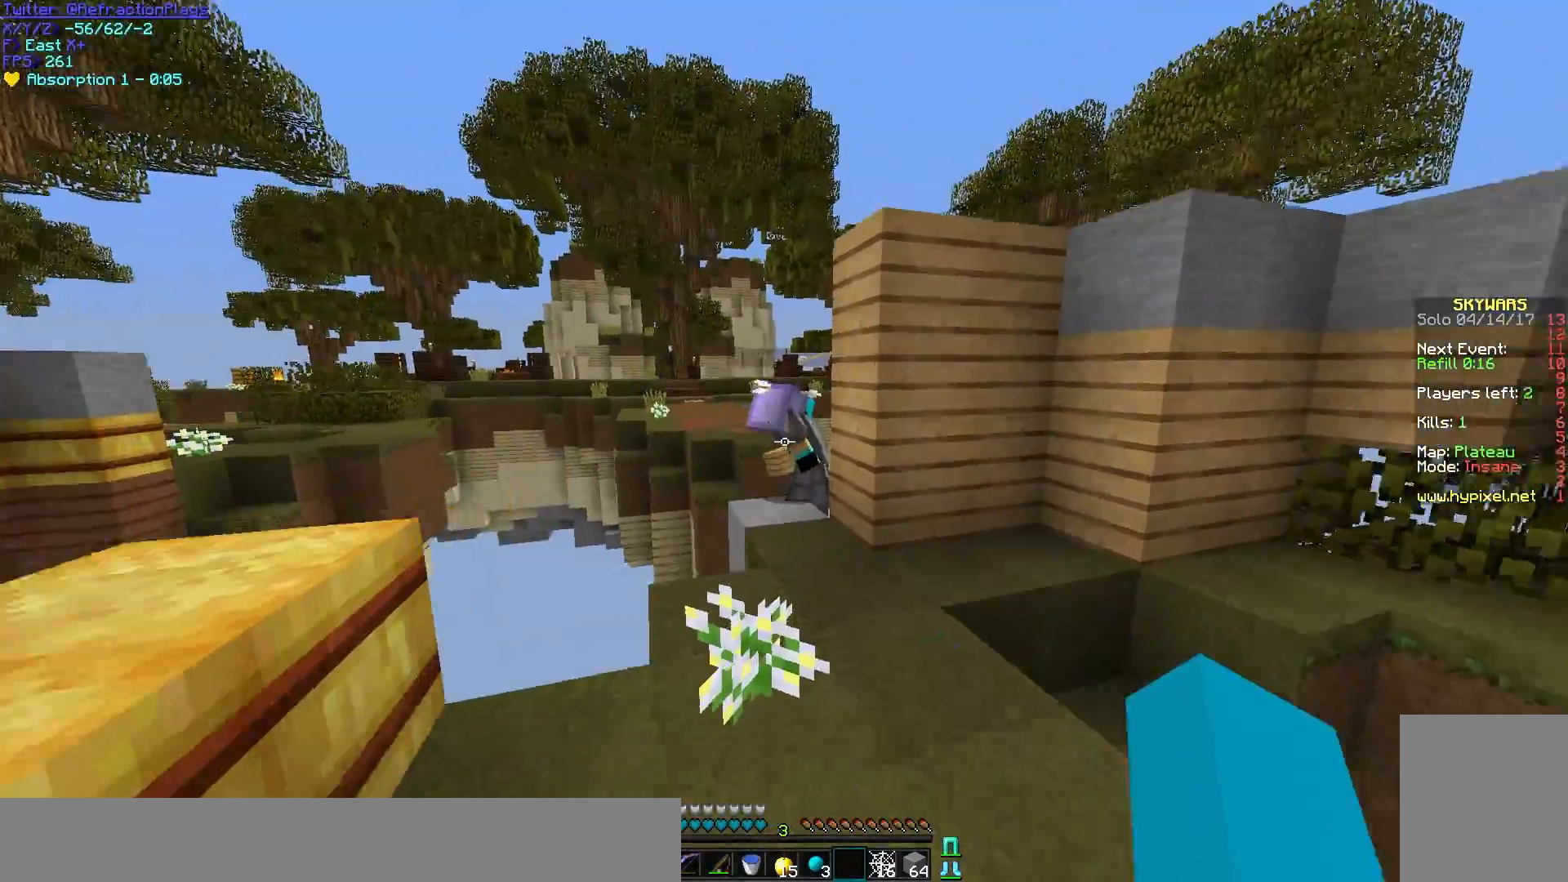
{"keys": ["w"], "mouse": [], "events": [[117, "w", "up"], [450, "w", "down"]]}
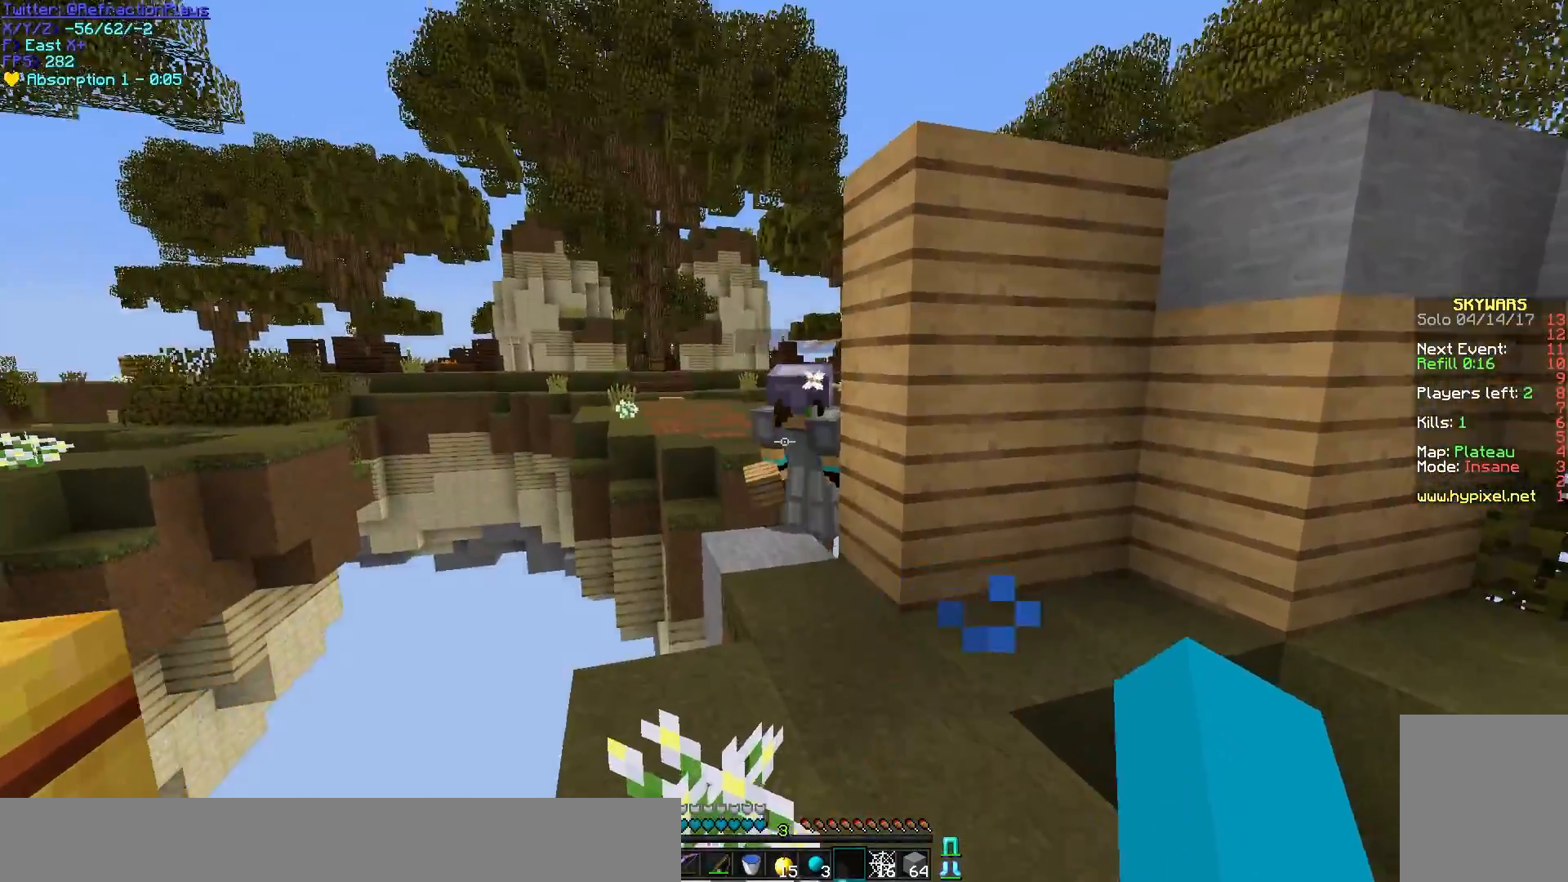
{"keys": [], "mouse": [], "events": [[167, "w", "up"]]}
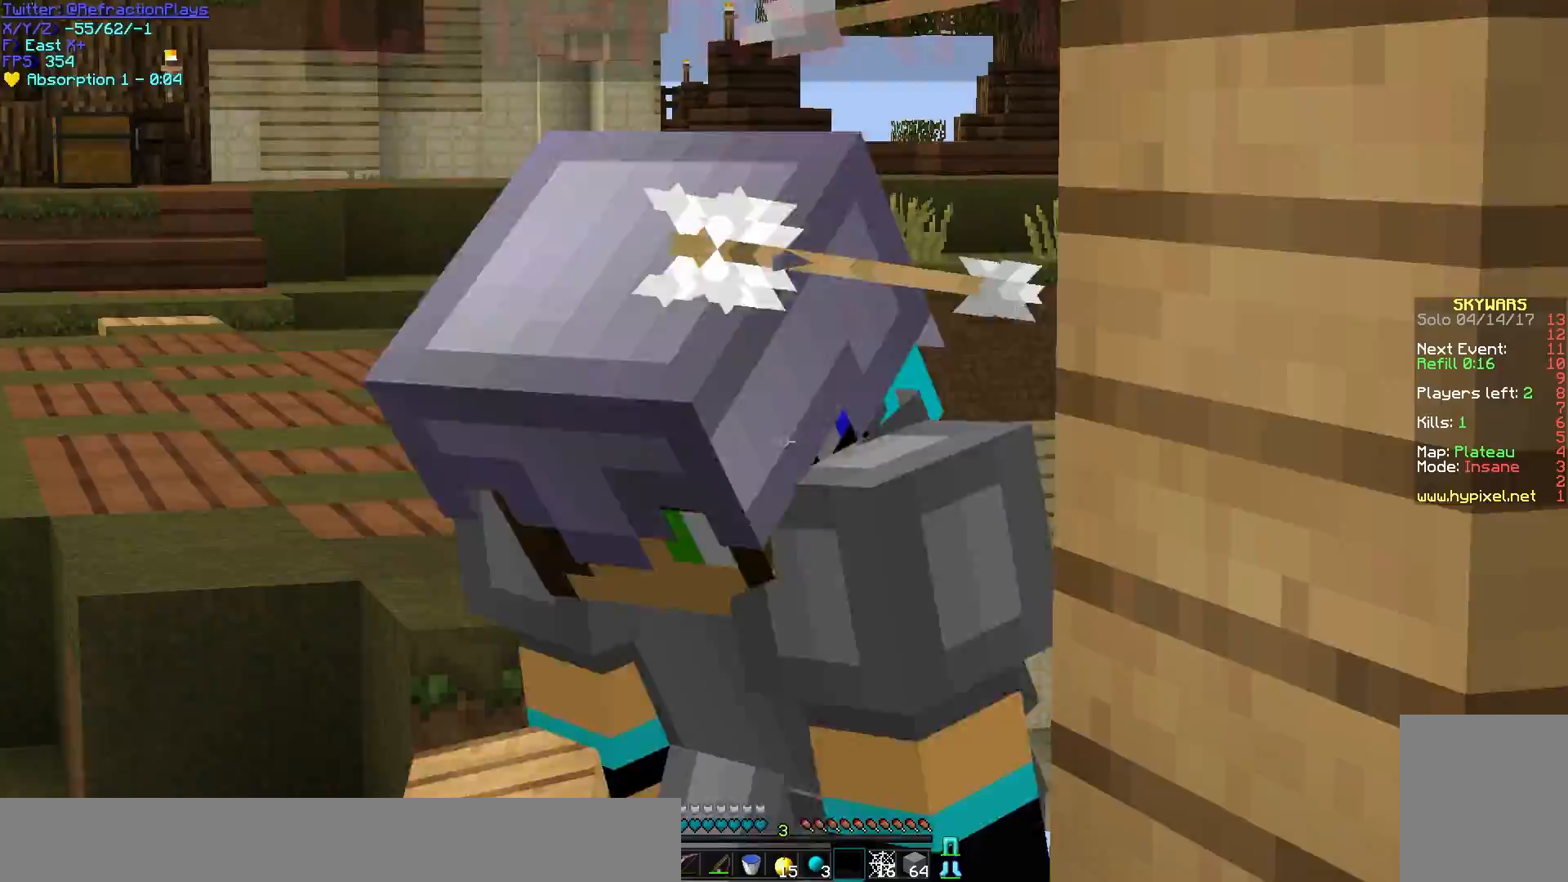
{"keys": [], "mouse": [], "events": []}
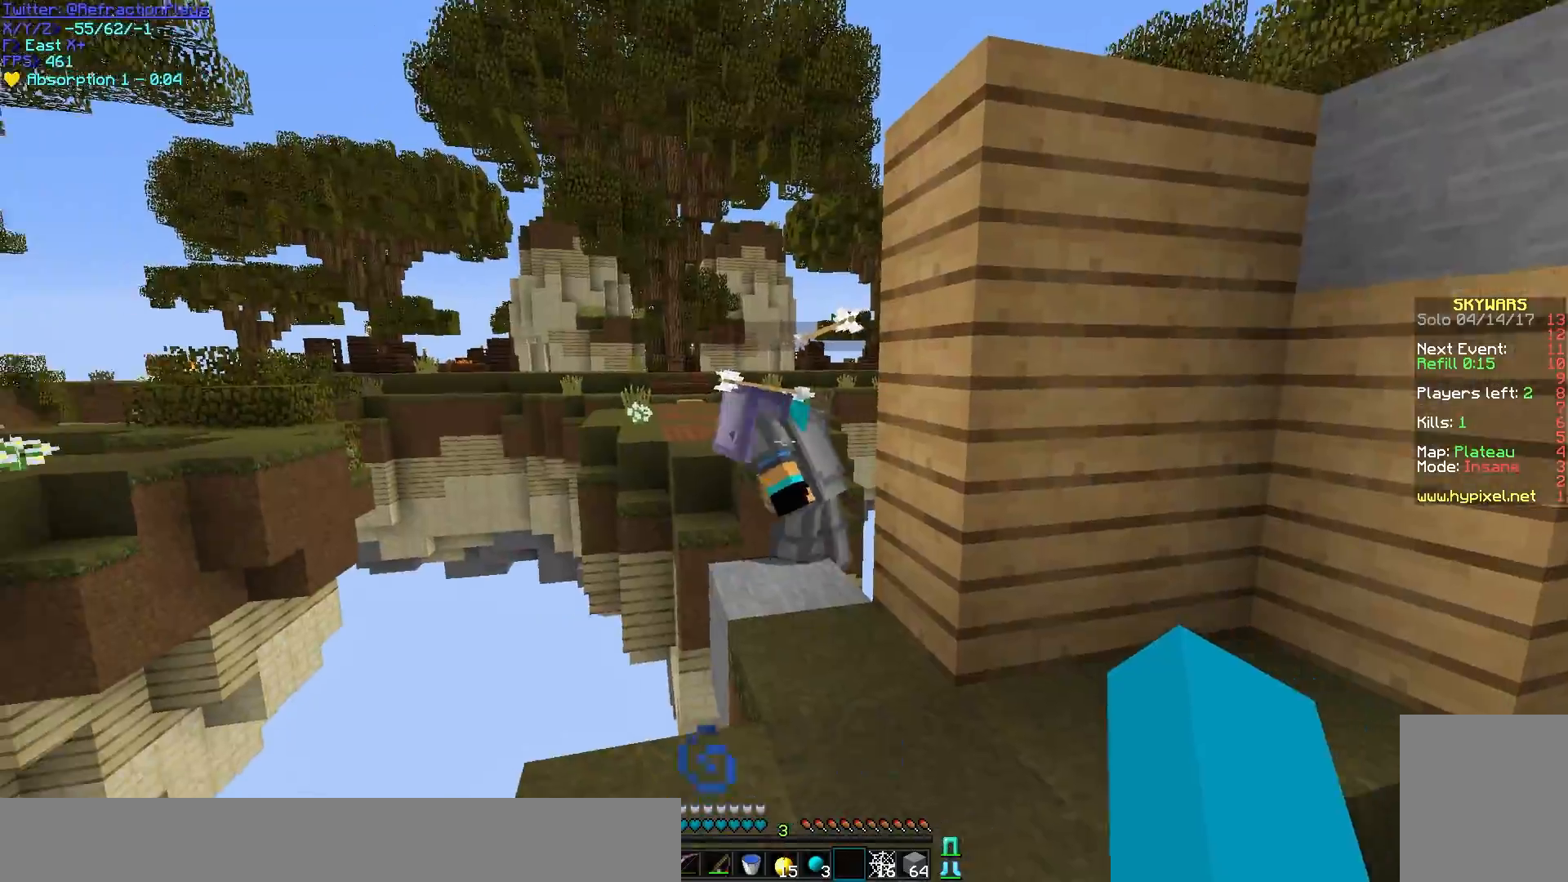
{"keys": [], "mouse": [], "events": [[83, "w", "down"], [367, "w", "up"]]}
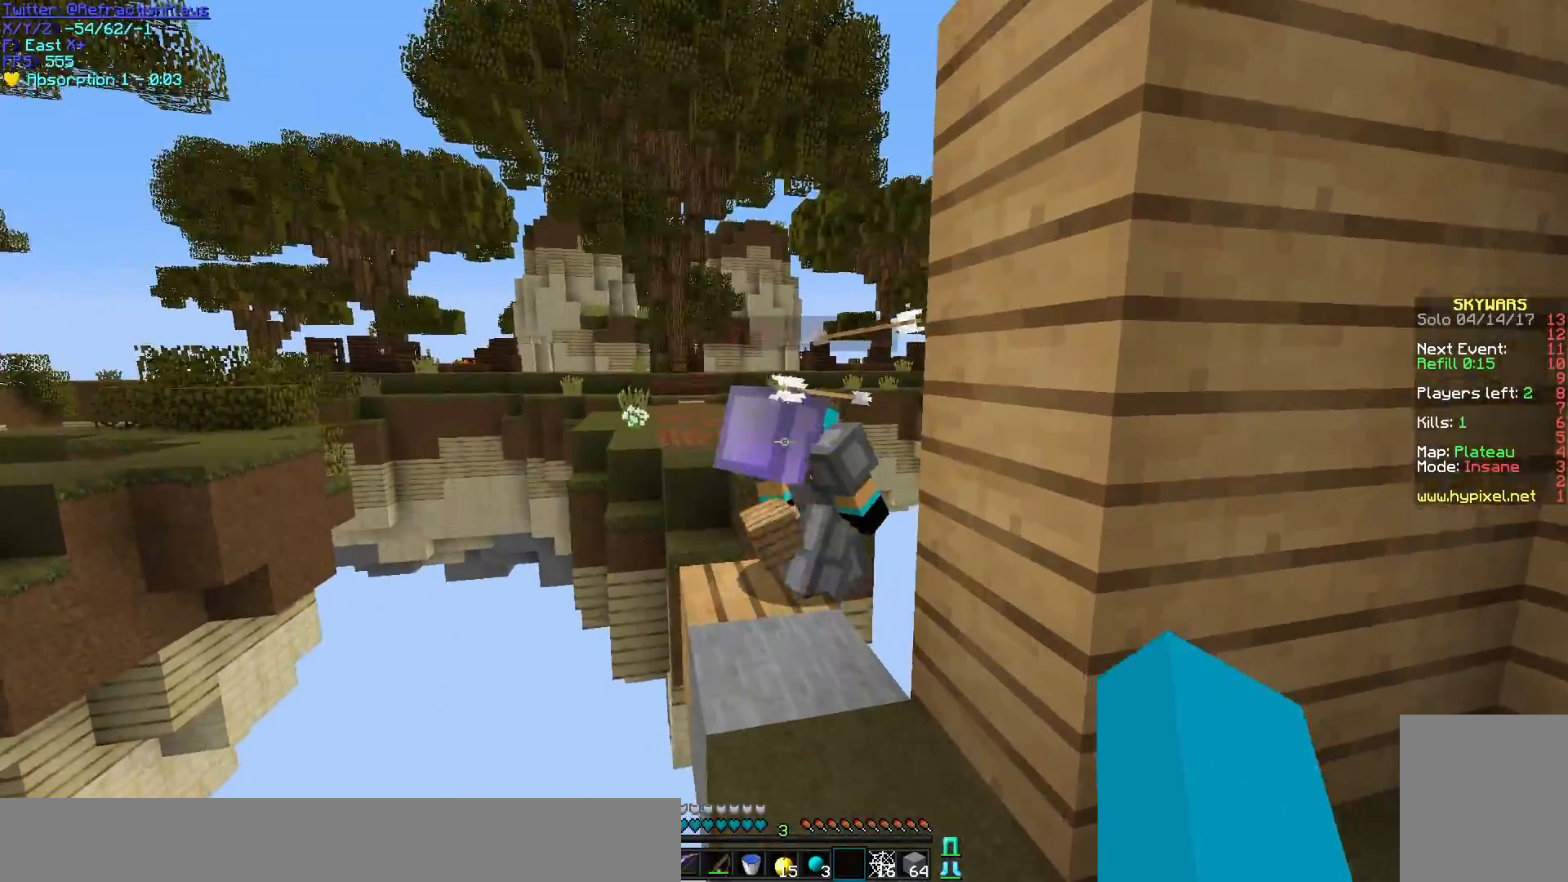
{"keys": [], "mouse": [], "events": [[100, "w", "down"], [450, "w", "up"]]}
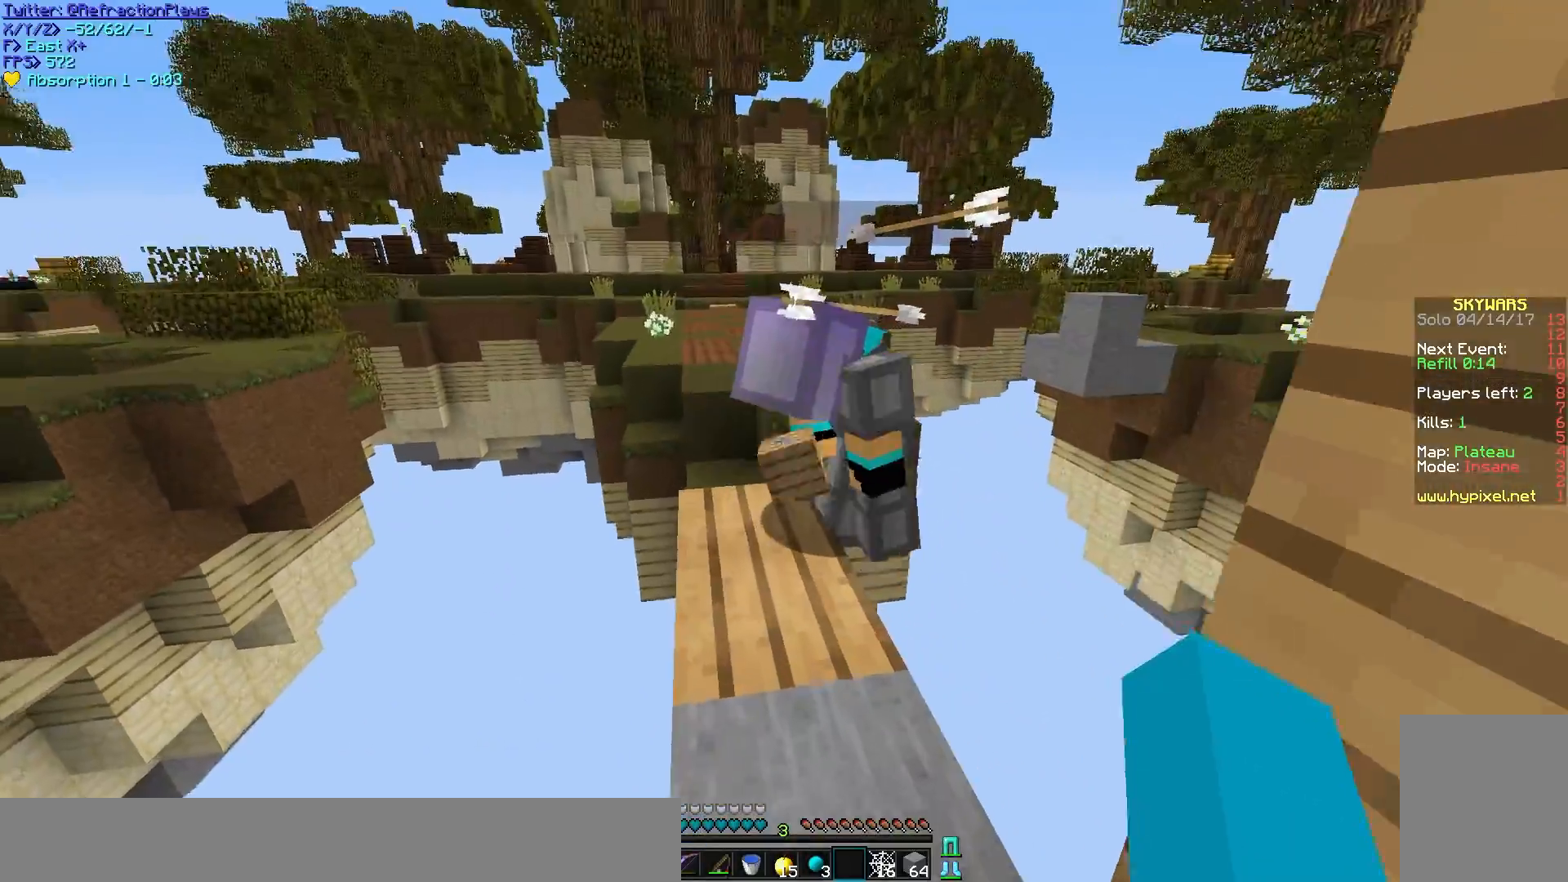
{"keys": ["w"], "mouse": [], "events": [[383, "w", "down"]]}
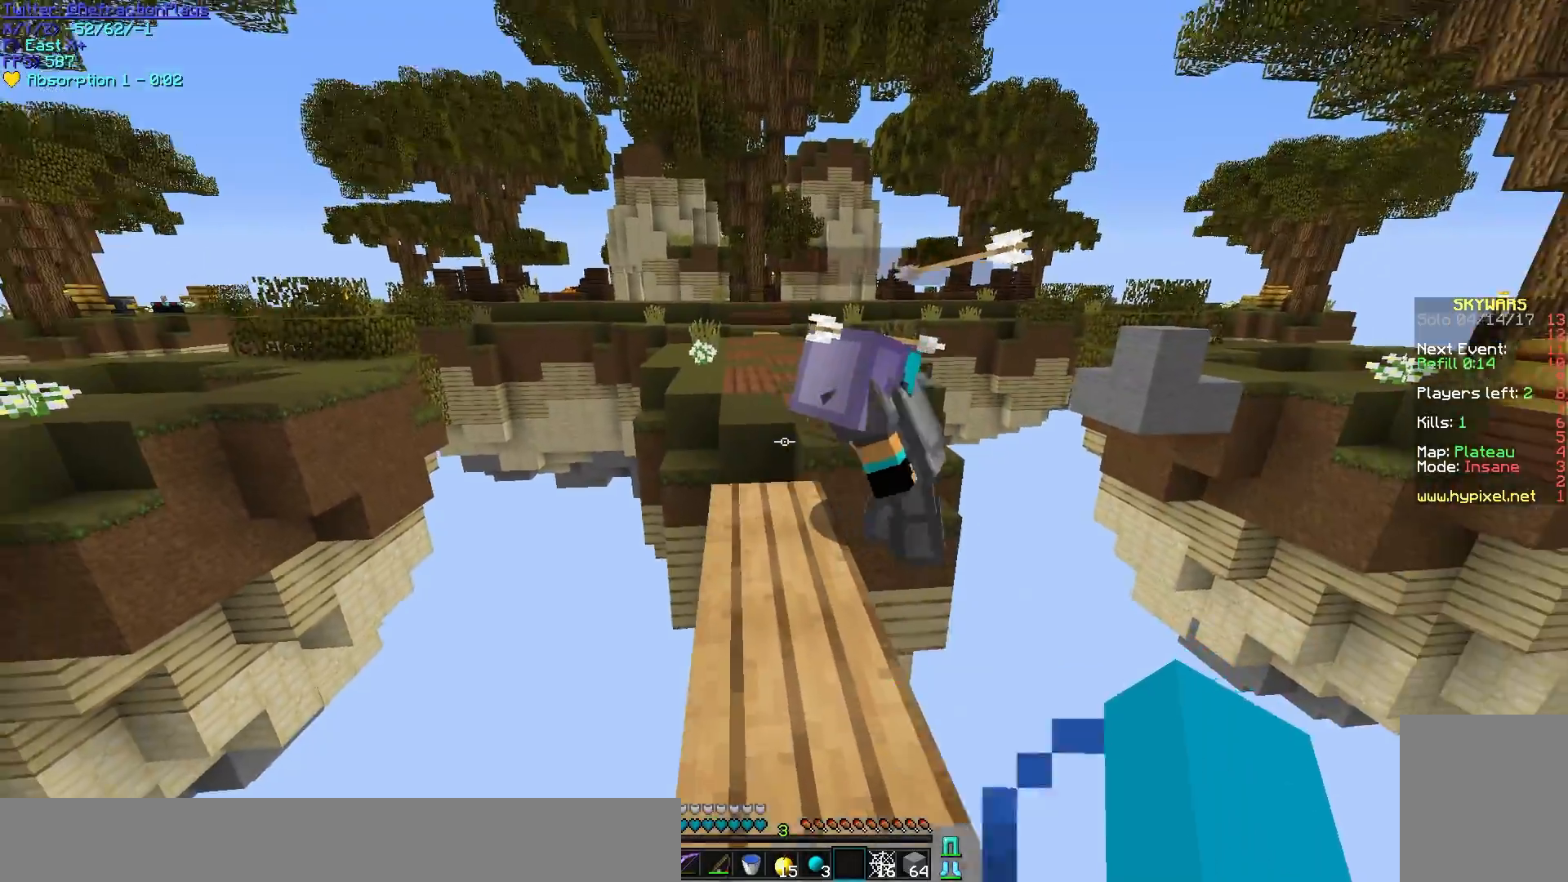
{"keys": [], "mouse": [], "events": [[233, "w", "up"]]}
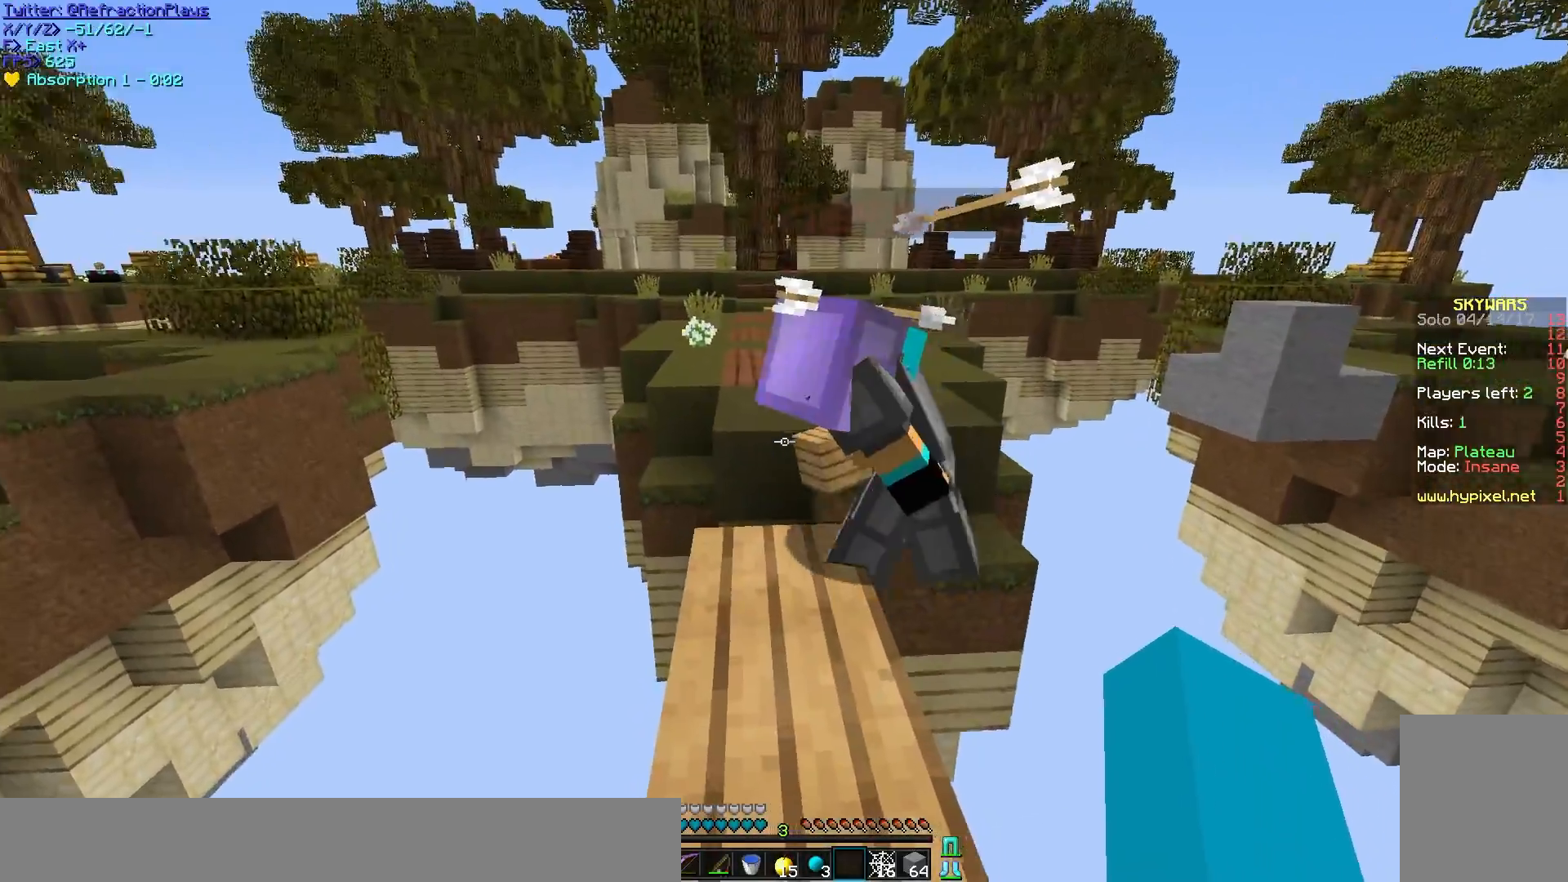
{"keys": [], "mouse": [], "events": []}
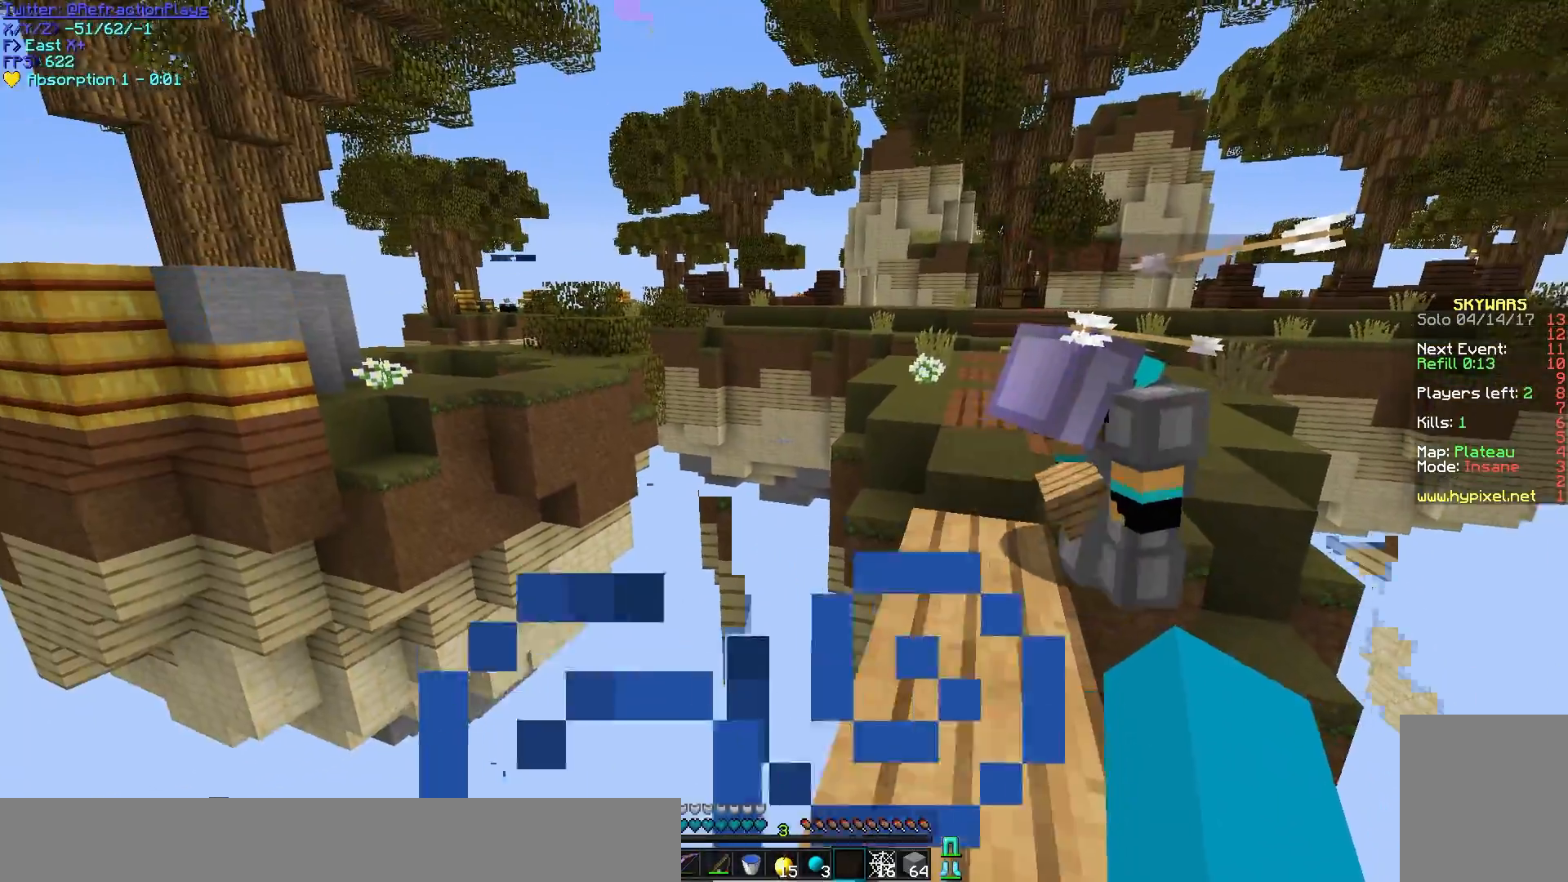
{"keys": ["w"], "mouse": [], "events": [[483, "w", "down"]]}
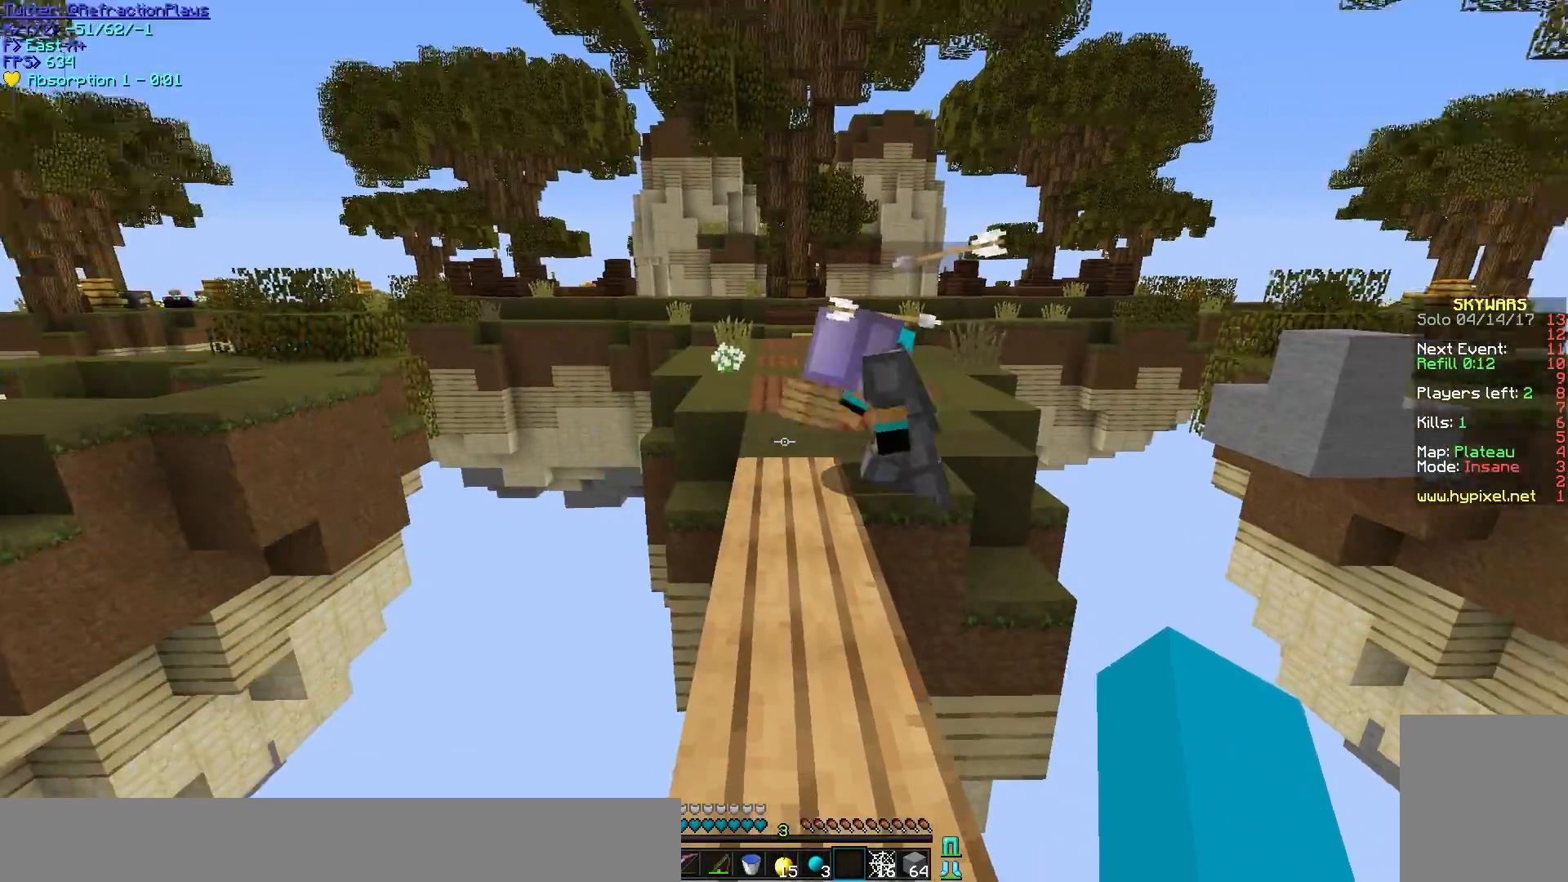
{"keys": ["w"], "mouse": [], "events": [[417, "w", "up"], [483, "w", "down"]]}
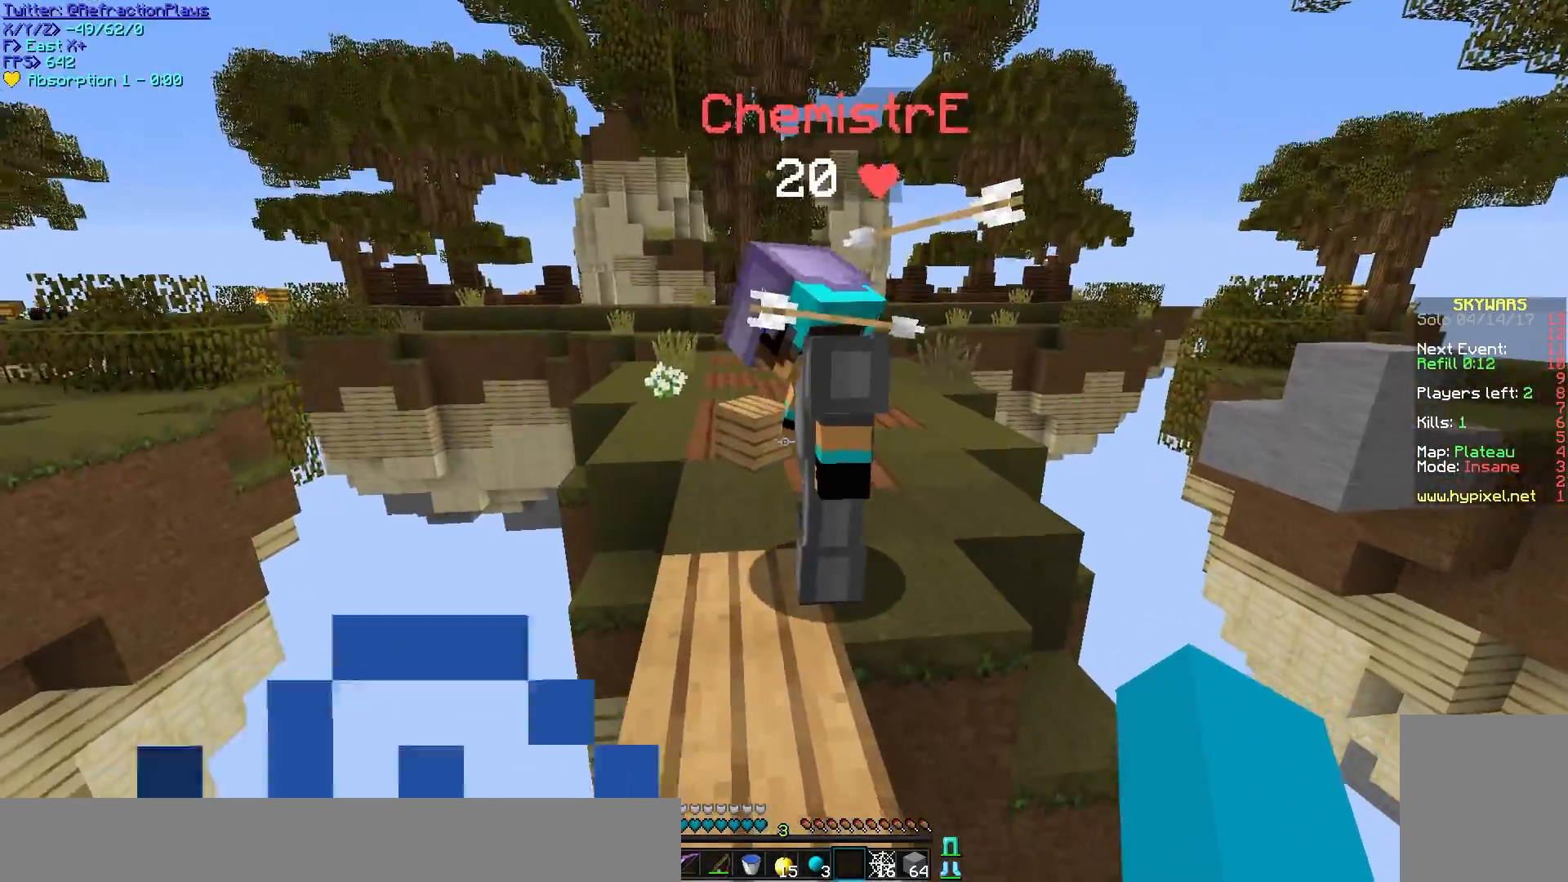
{"keys": ["w"], "mouse": [], "events": [[300, "w", "up"], [383, "w", "down"]]}
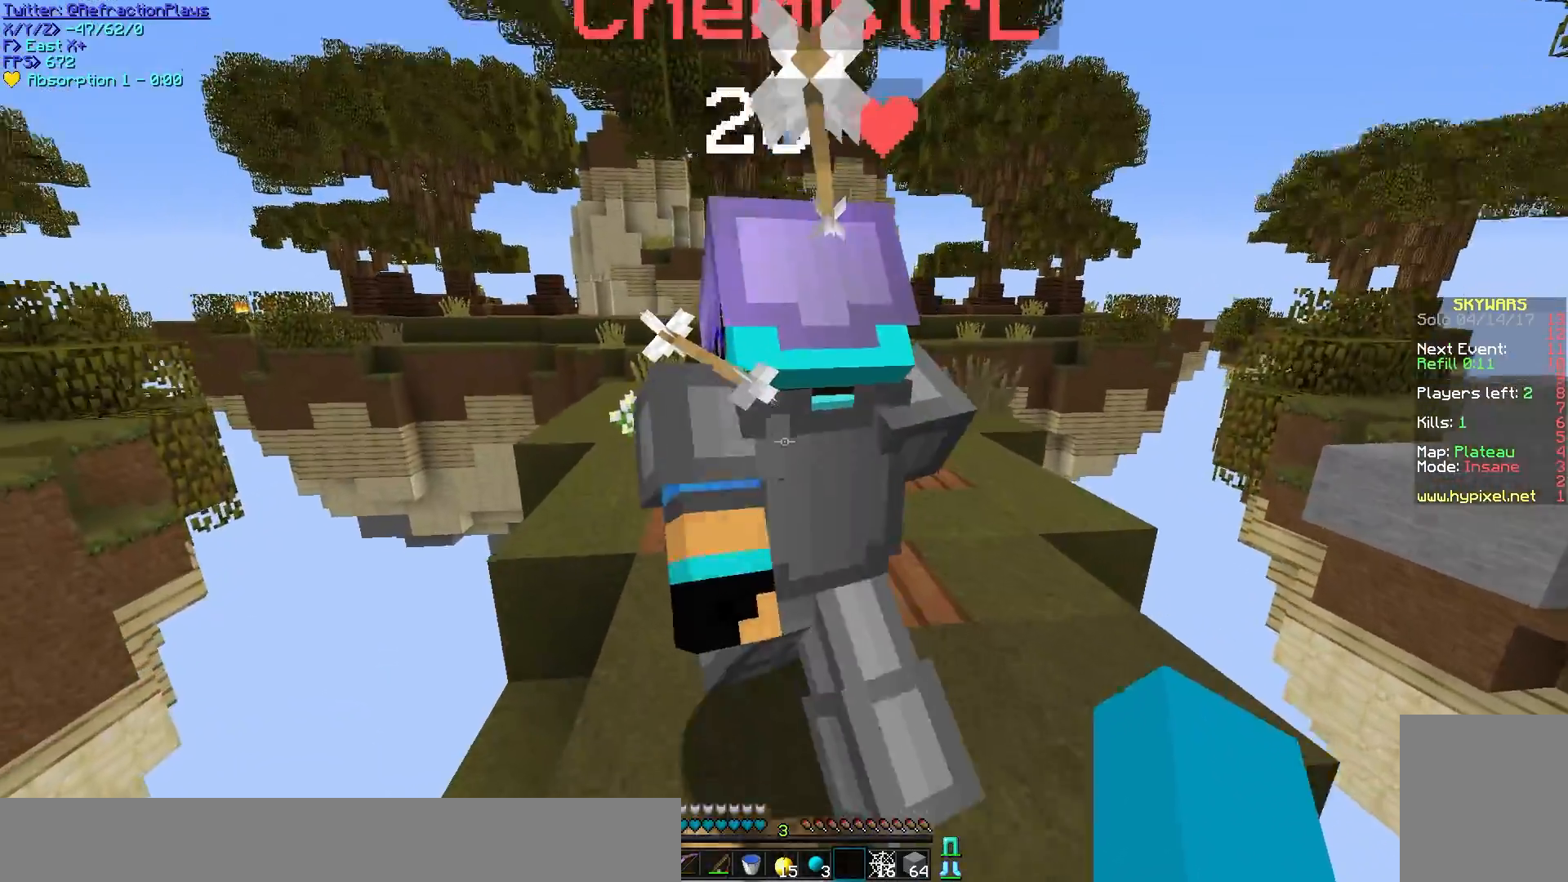
{"keys": ["w"], "mouse": [], "events": [[267, "w", "up"], [383, "w", "down"]]}
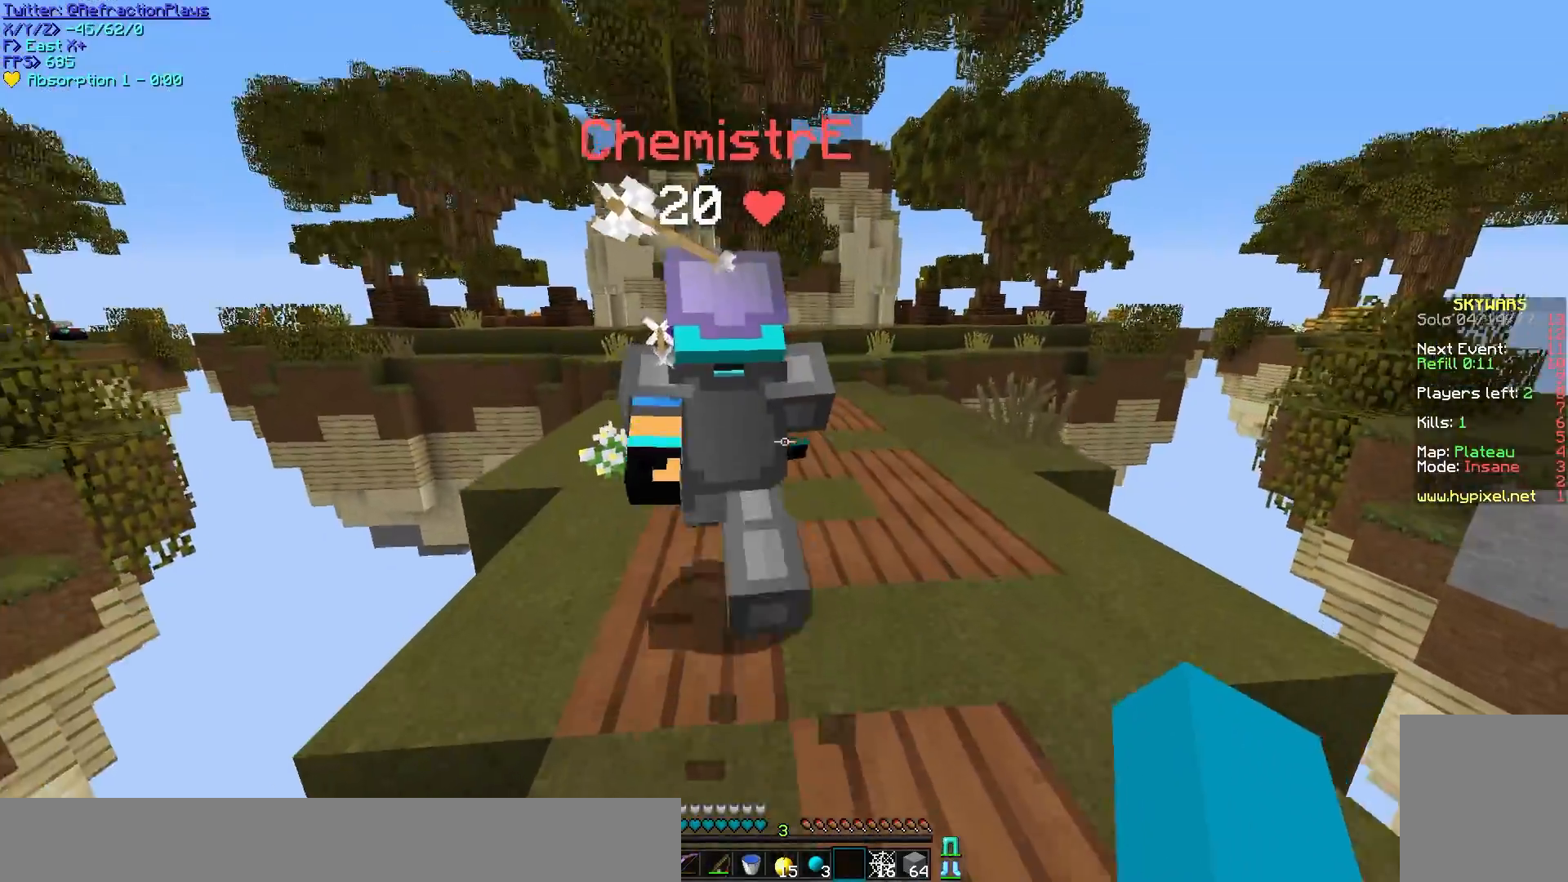
{"keys": ["w"], "mouse": [], "events": [[200, "d", "down"], [367, "d", "up"]]}
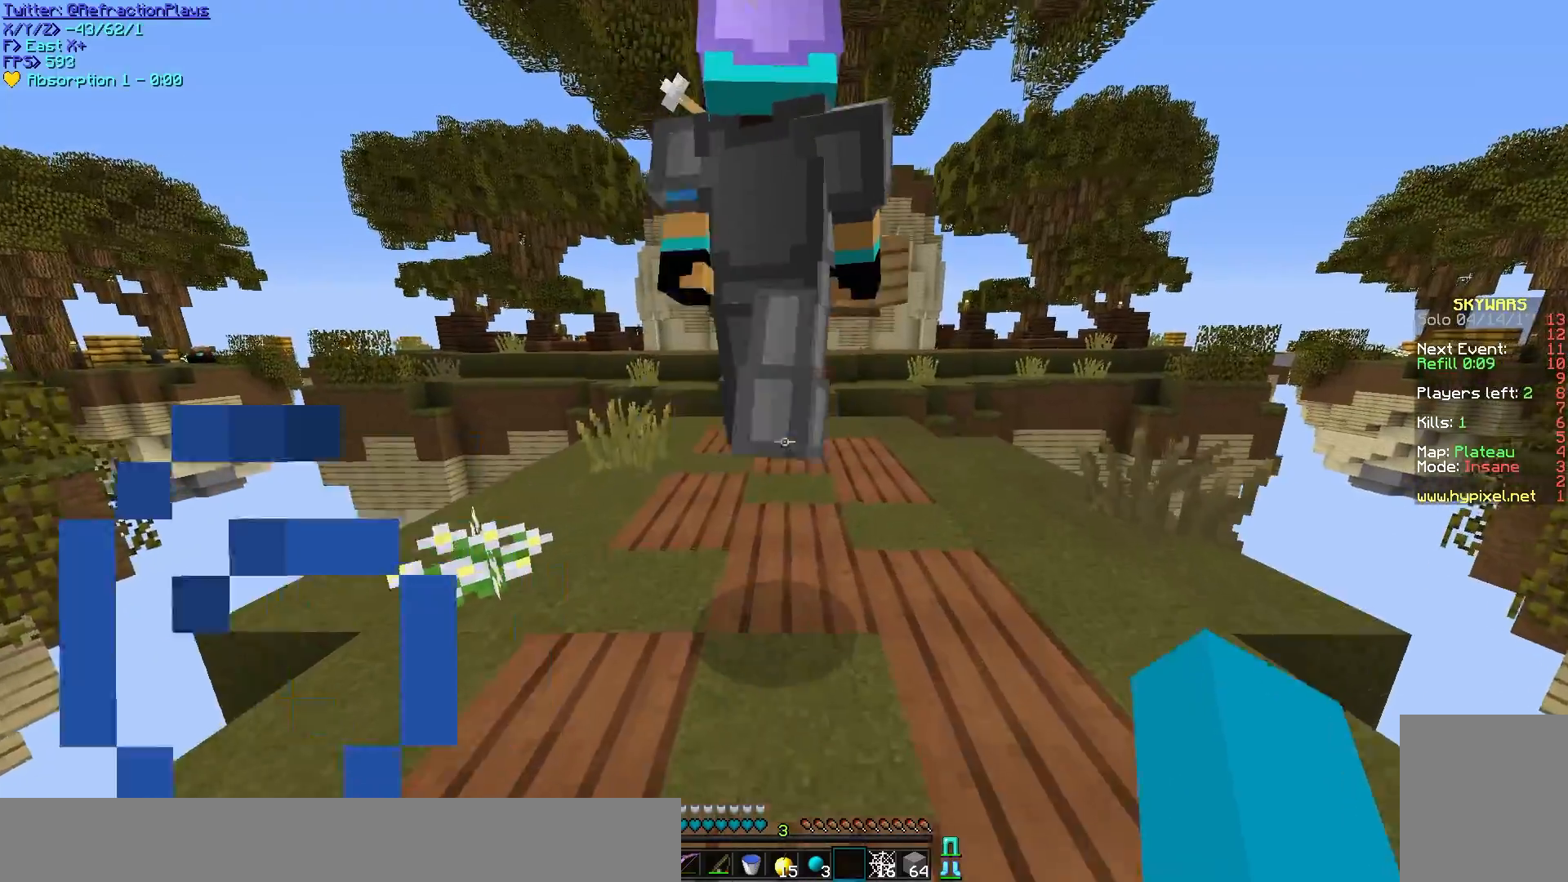
{"keys": ["a", "w"], "mouse": [], "events": [[33, "d", "down"], [233, "d", "up"], [283, "a", "down"]]}
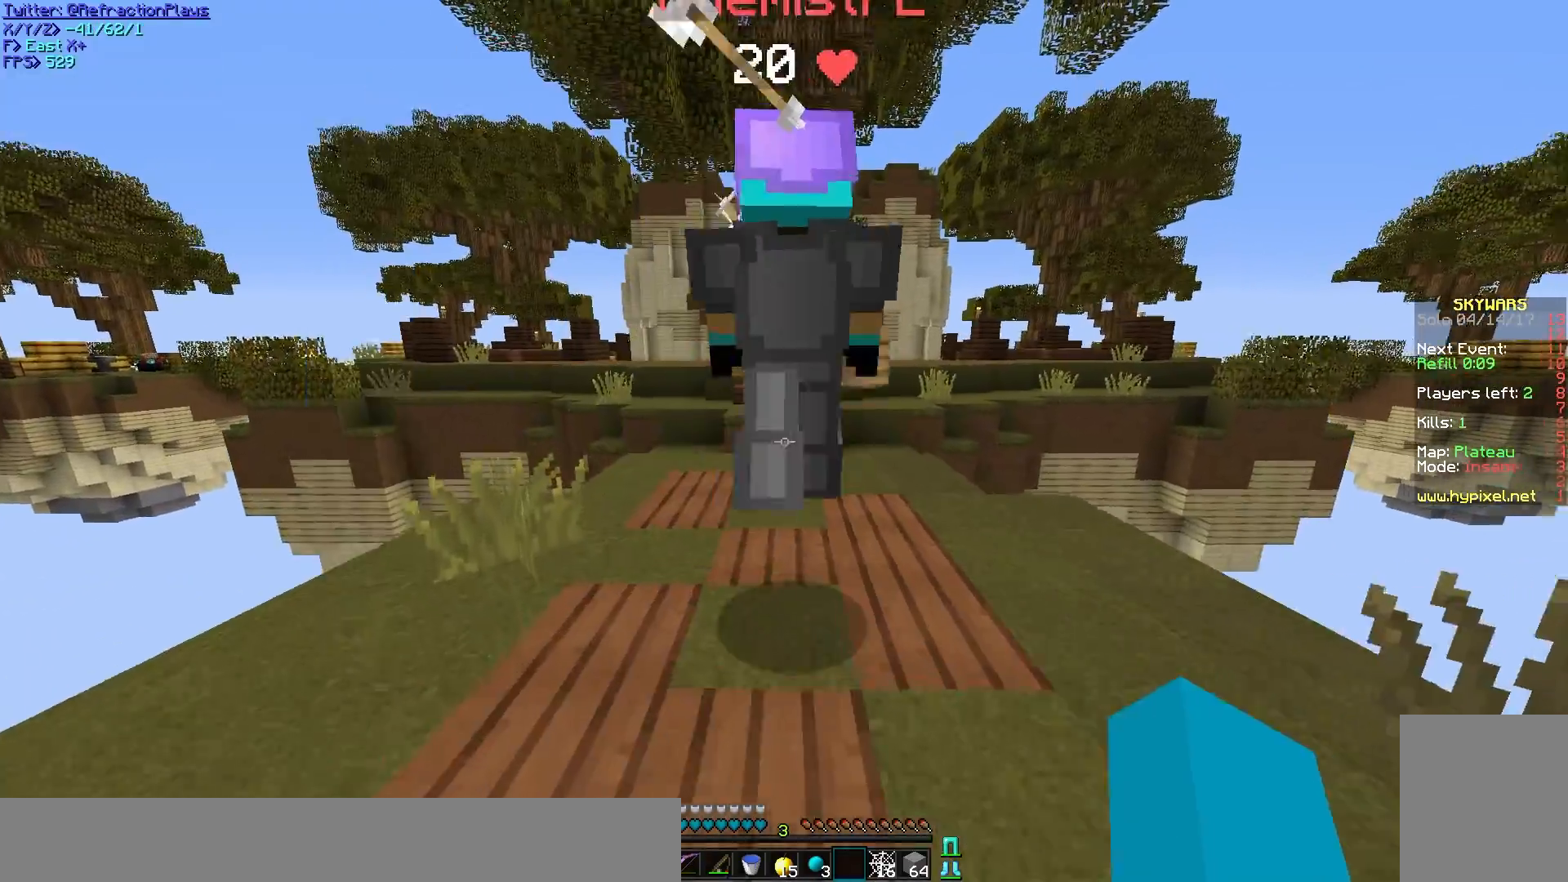
{"keys": ["a", "w"], "mouse": [], "events": [[167, "a", "up"], [350, "a", "down"]]}
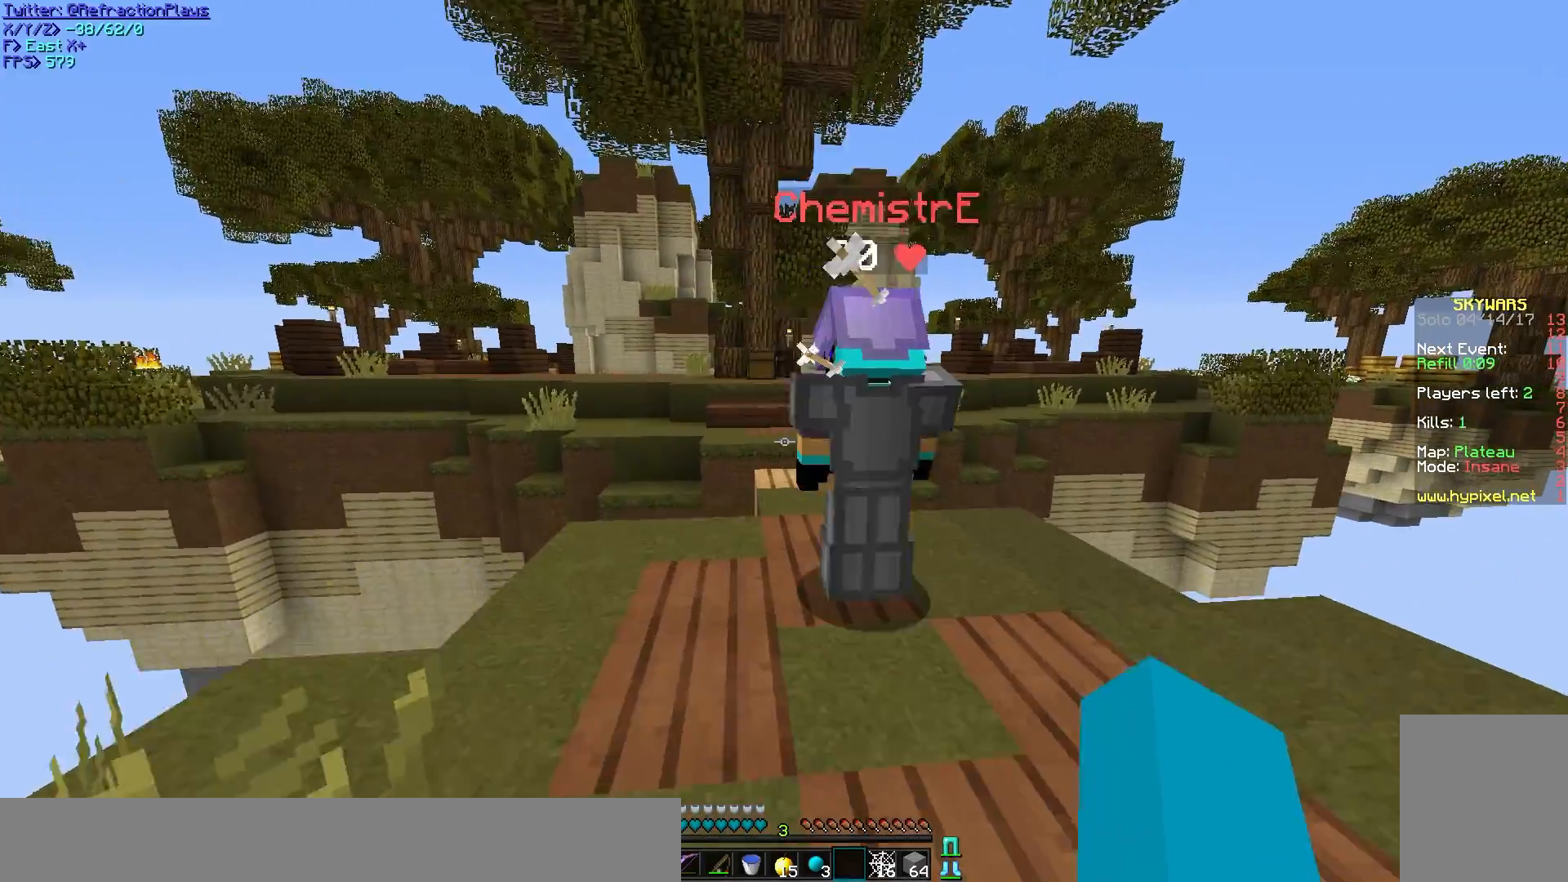
{"keys": ["a", "w"], "mouse": [], "events": [[117, "a", "up"], [333, "a", "down"]]}
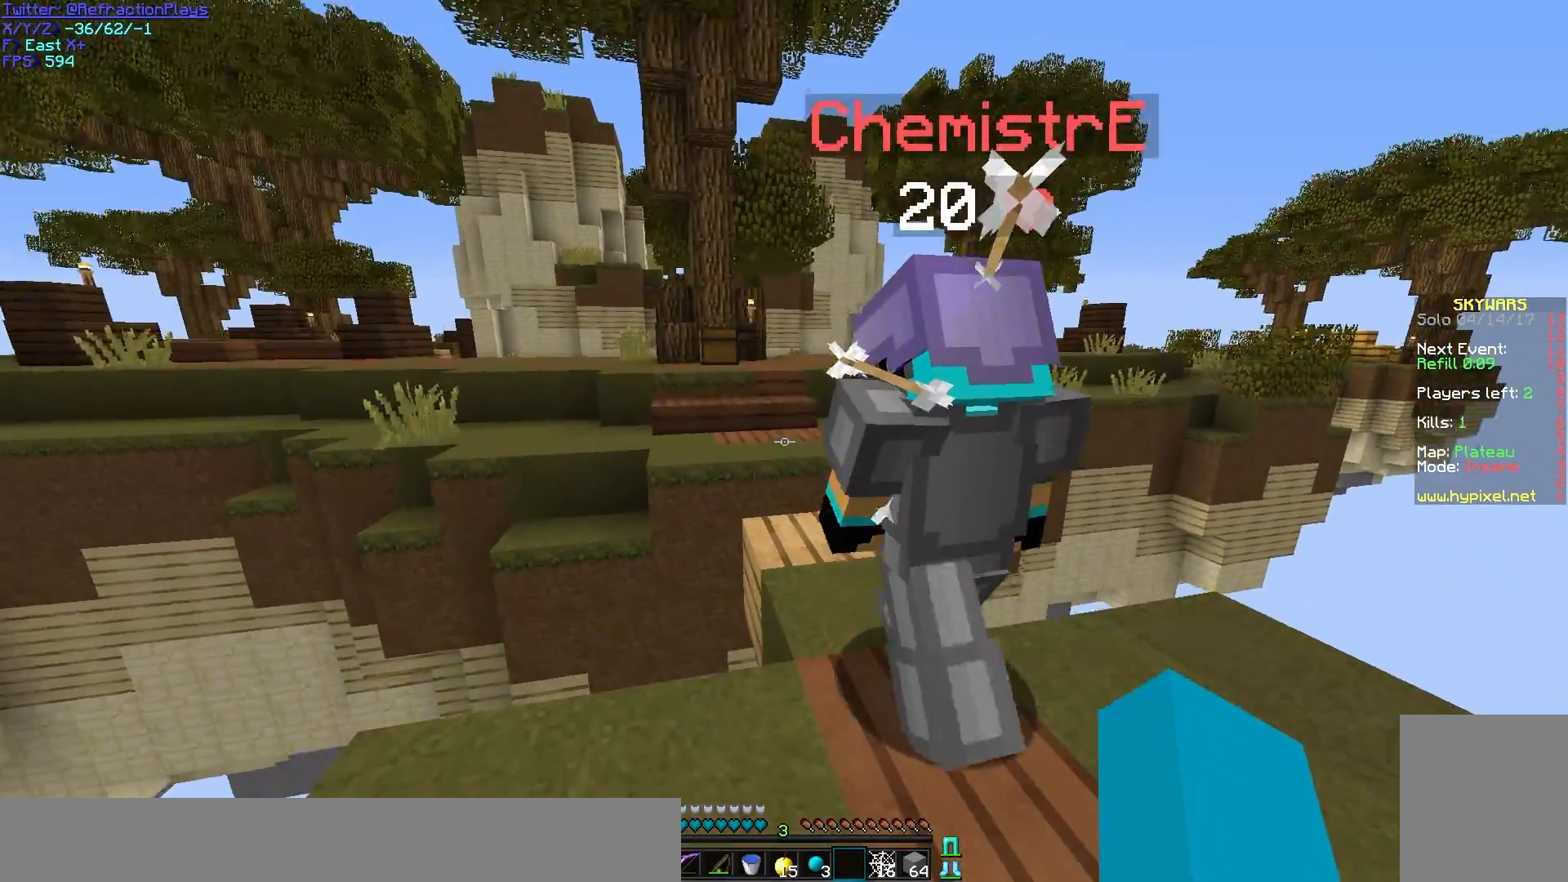
{"keys": ["d", "w"], "mouse": [], "events": [[17, "a", "up"], [17, "w", "up"], [200, "a", "down"], [300, "w", "down"], [417, "a", "up"], [450, "d", "down"]]}